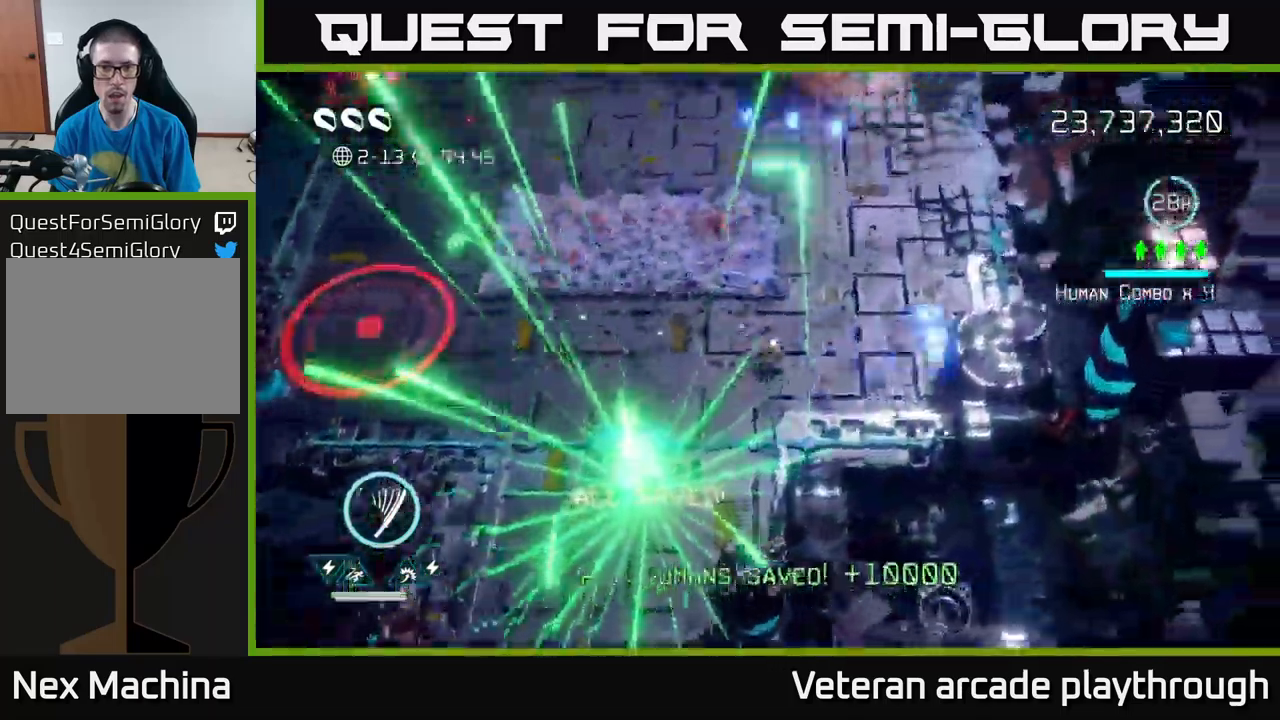
Gameplay with a controller (Xbox layout); each line is a JSON object with the inputs held at the frame after it. "events" lists button and stick changes between this image and that frame as [ms after this image, input, new state], when the widget could be followed in between.
{"buttons": [], "left_stick": "up-right", "right_stick": "up", "events": [[167, "right_stick", "left"], [184, "left_stick", "up"], [334, "left_stick", "up-right"], [367, "right_stick", "up"]]}
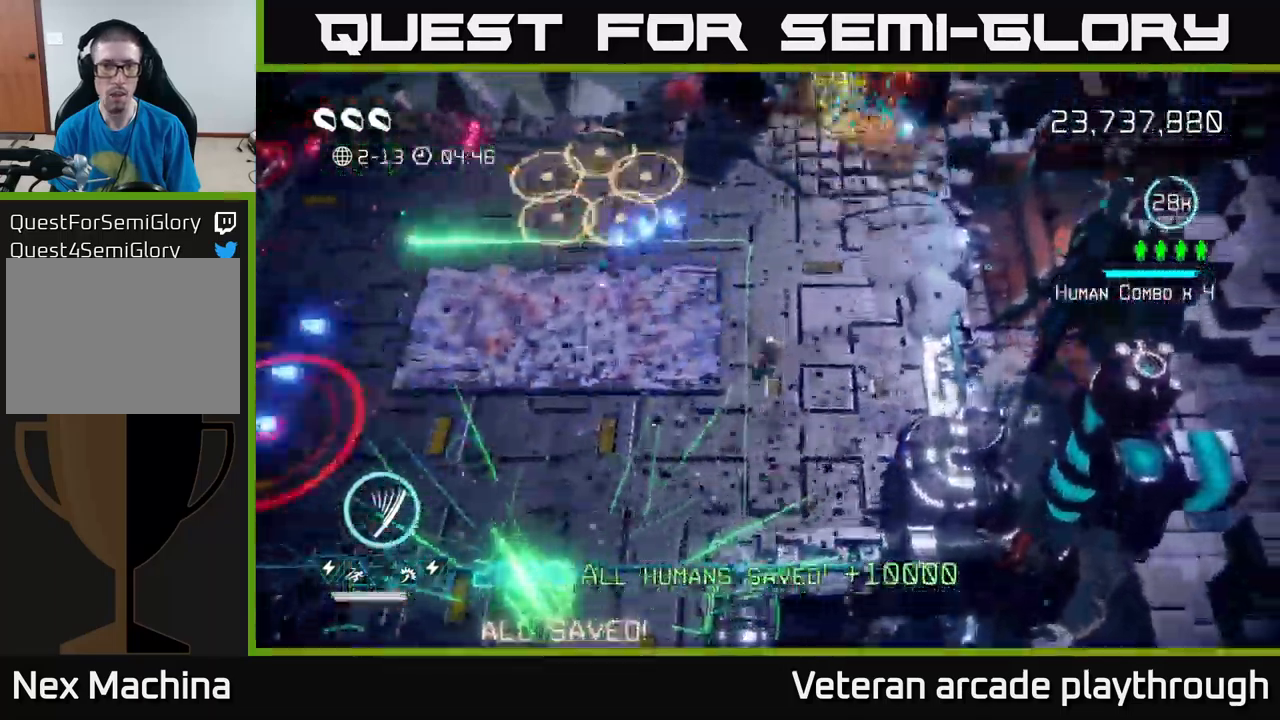
{"buttons": [], "left_stick": "up-right", "right_stick": "up-left", "events": [[250, "right_stick", "up-left"]]}
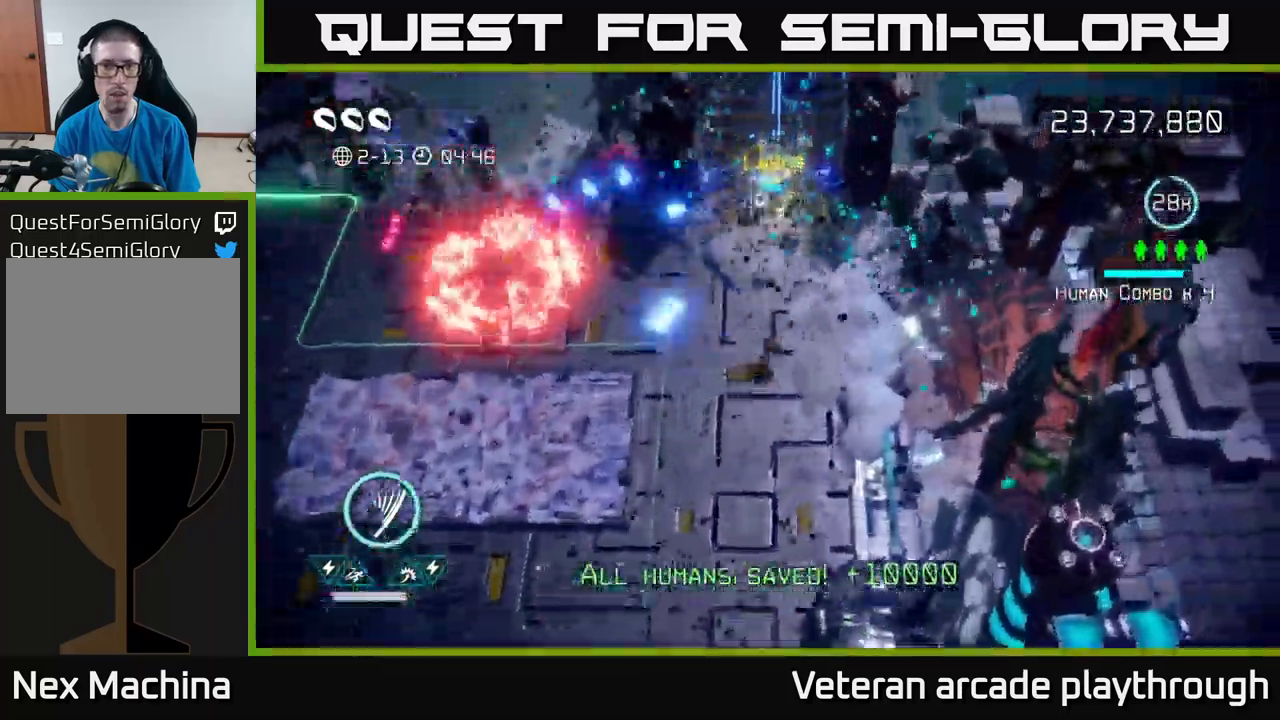
{"buttons": [], "left_stick": "up", "right_stick": "left", "events": [[34, "right_stick", "left"], [217, "left_stick", "up"]]}
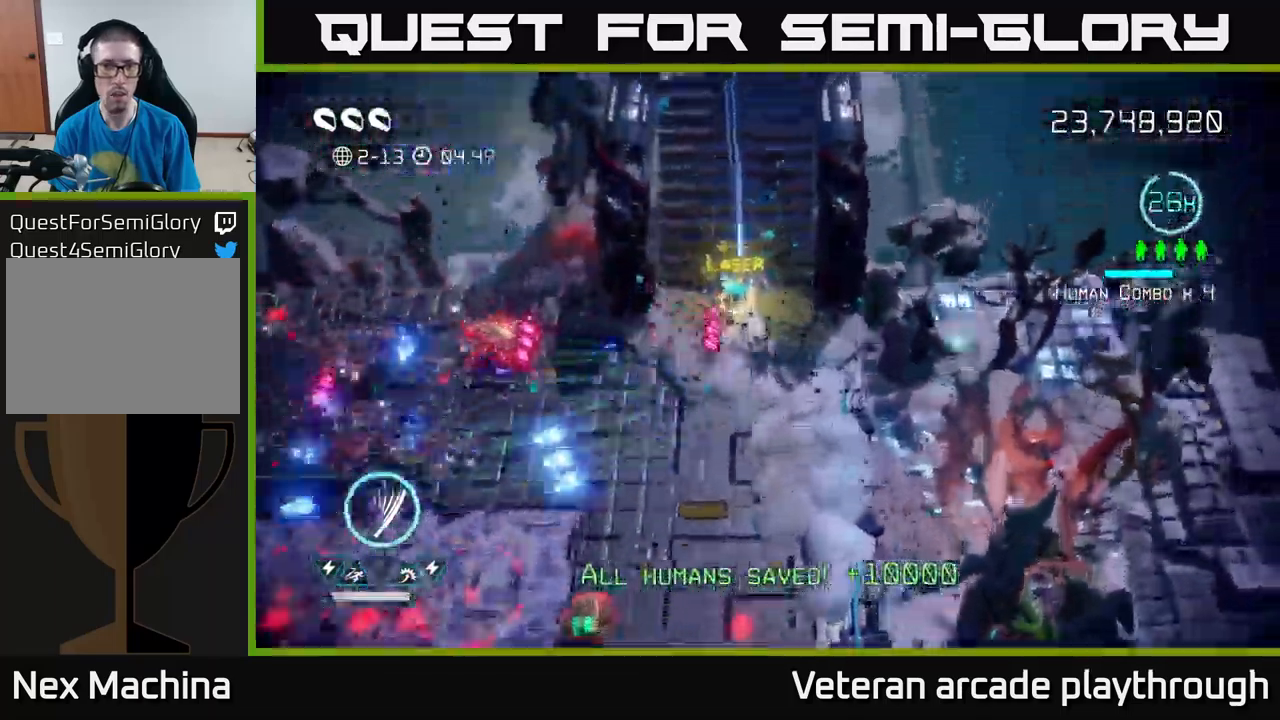
{"buttons": [], "left_stick": "down", "right_stick": "left", "events": [[50, "left_stick", "right"], [100, "left_stick", "down-right"], [267, "left_stick", "down"]]}
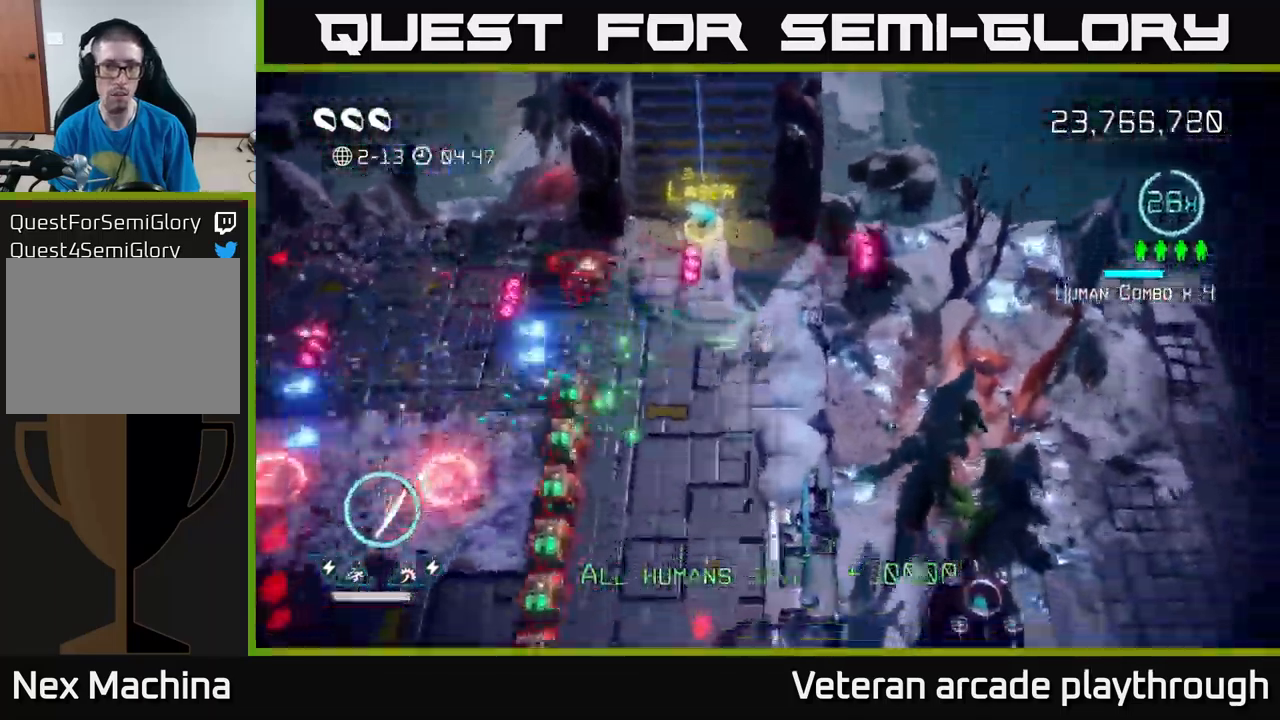
{"buttons": [], "left_stick": "center", "right_stick": "up-left", "events": [[184, "right_stick", "up-left"], [350, "left_stick", "left"], [400, "left_stick", "center"]]}
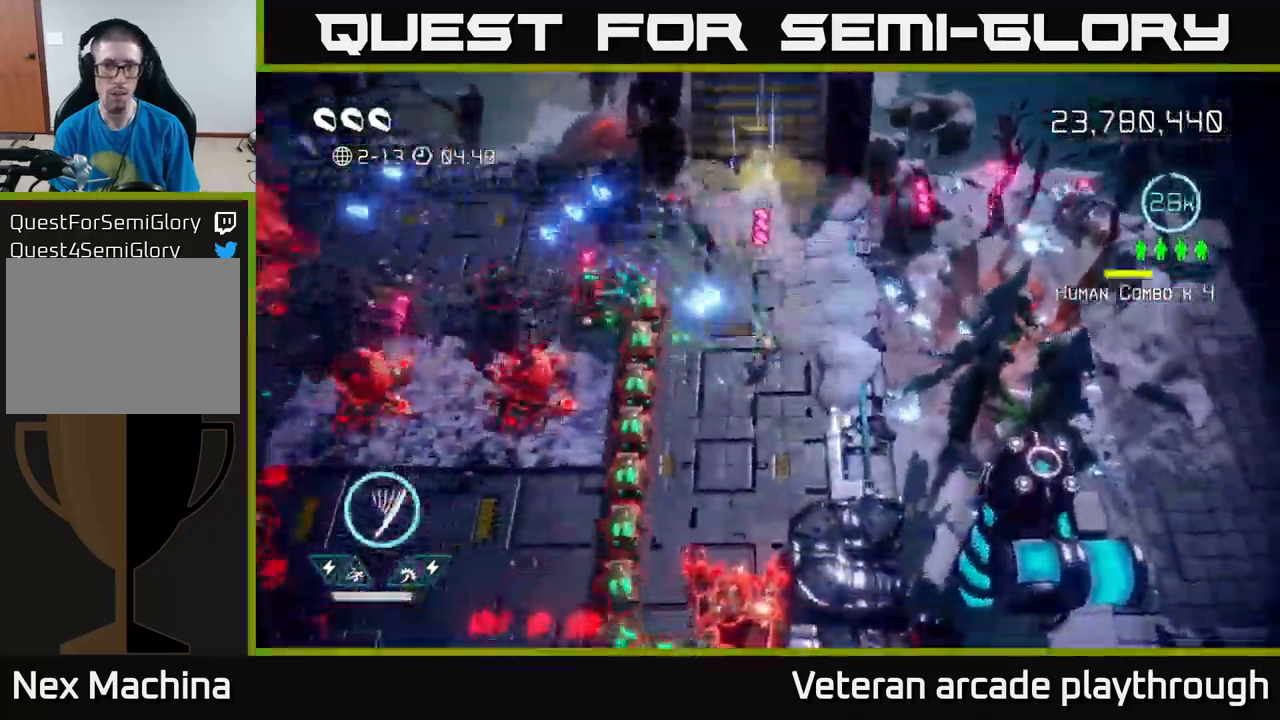
{"buttons": [], "left_stick": "center", "right_stick": "up-left", "events": [[317, "left_stick", "down"], [467, "left_stick", "center"]]}
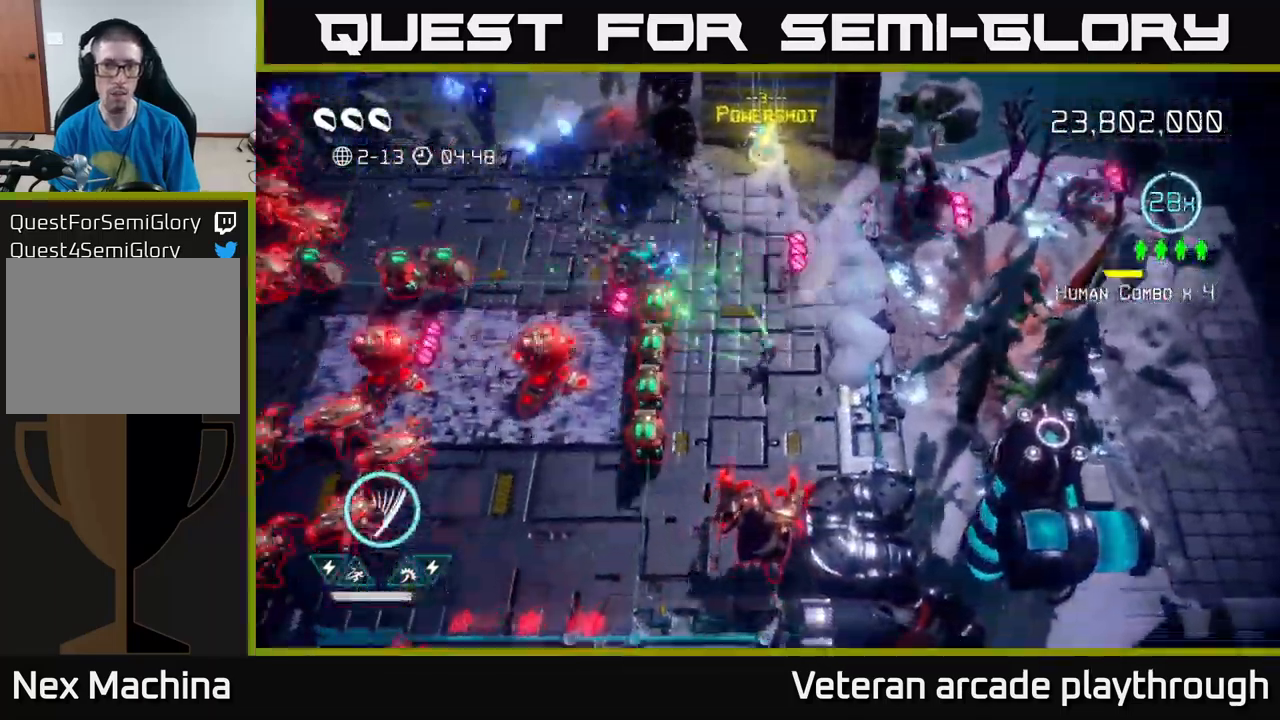
{"buttons": [], "left_stick": "down-left", "right_stick": "left", "events": [[84, "right_stick", "left"], [167, "left_stick", "down-left"]]}
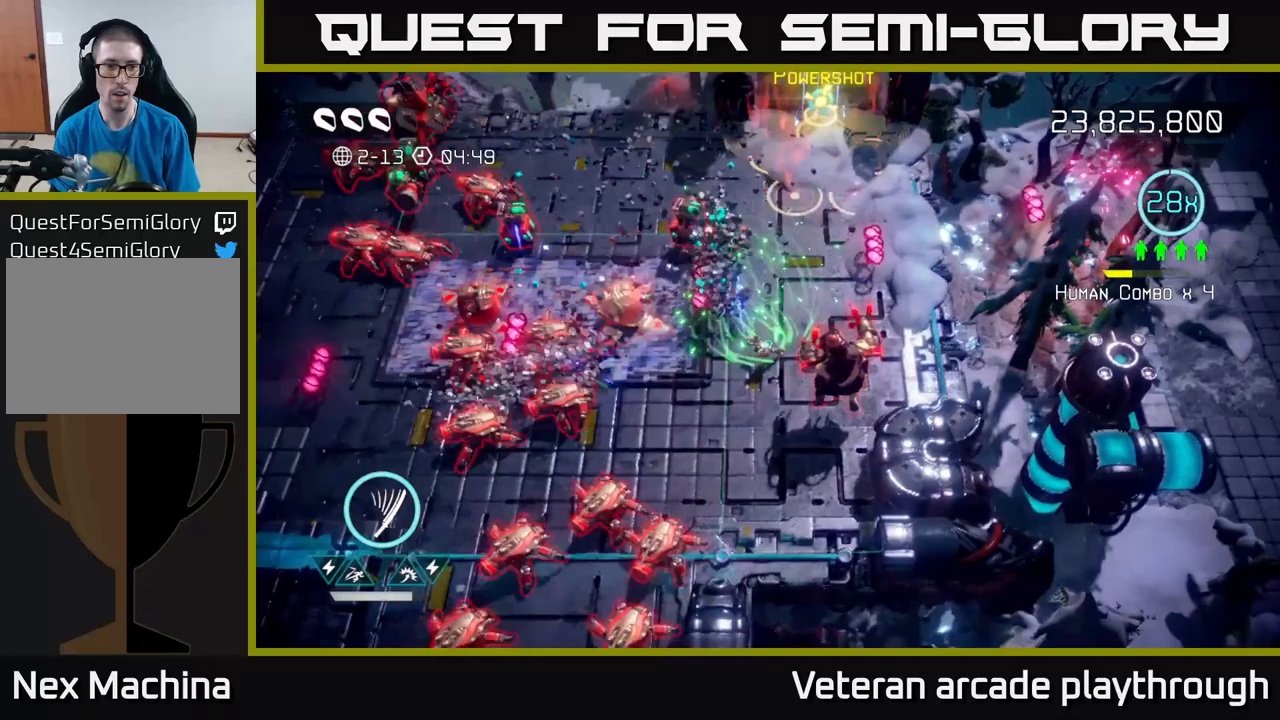
{"buttons": ["L2"], "left_stick": "left", "right_stick": "up-left", "events": [[83, "left_stick", "down"], [300, "L2", "down"], [300, "left_stick", "left"], [483, "right_stick", "up-left"]]}
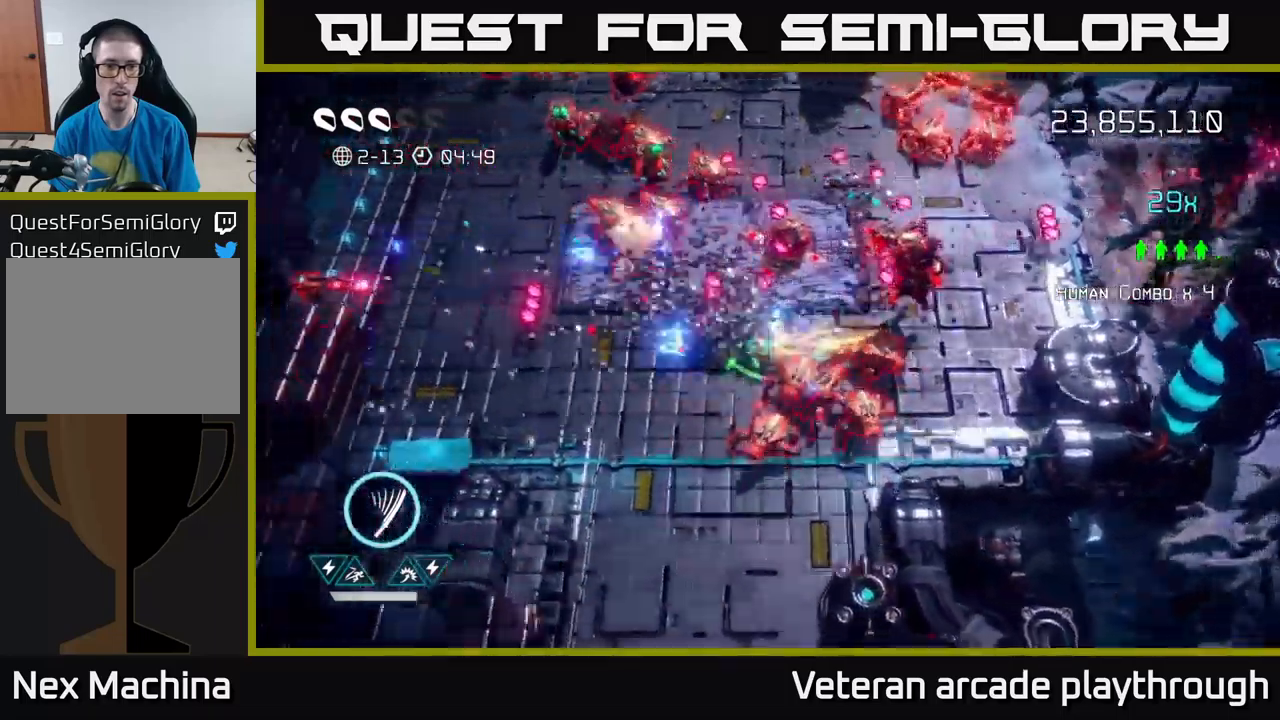
{"buttons": [], "left_stick": "left", "right_stick": "up-right", "events": [[50, "L2", "up"], [50, "right_stick", "up"], [100, "right_stick", "up-right"], [183, "R2", "down"], [316, "R2", "up"]]}
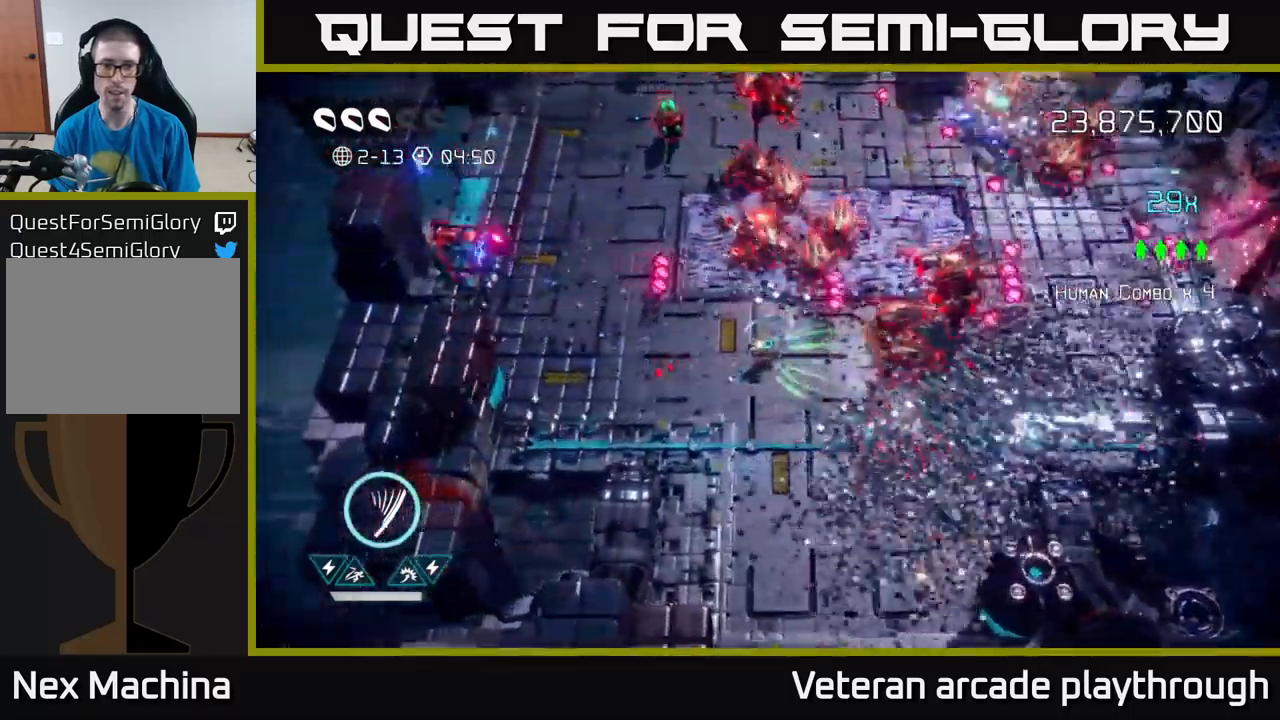
{"buttons": [], "left_stick": "left", "right_stick": "up-right", "events": [[50, "right_stick", "up"], [200, "right_stick", "up-right"]]}
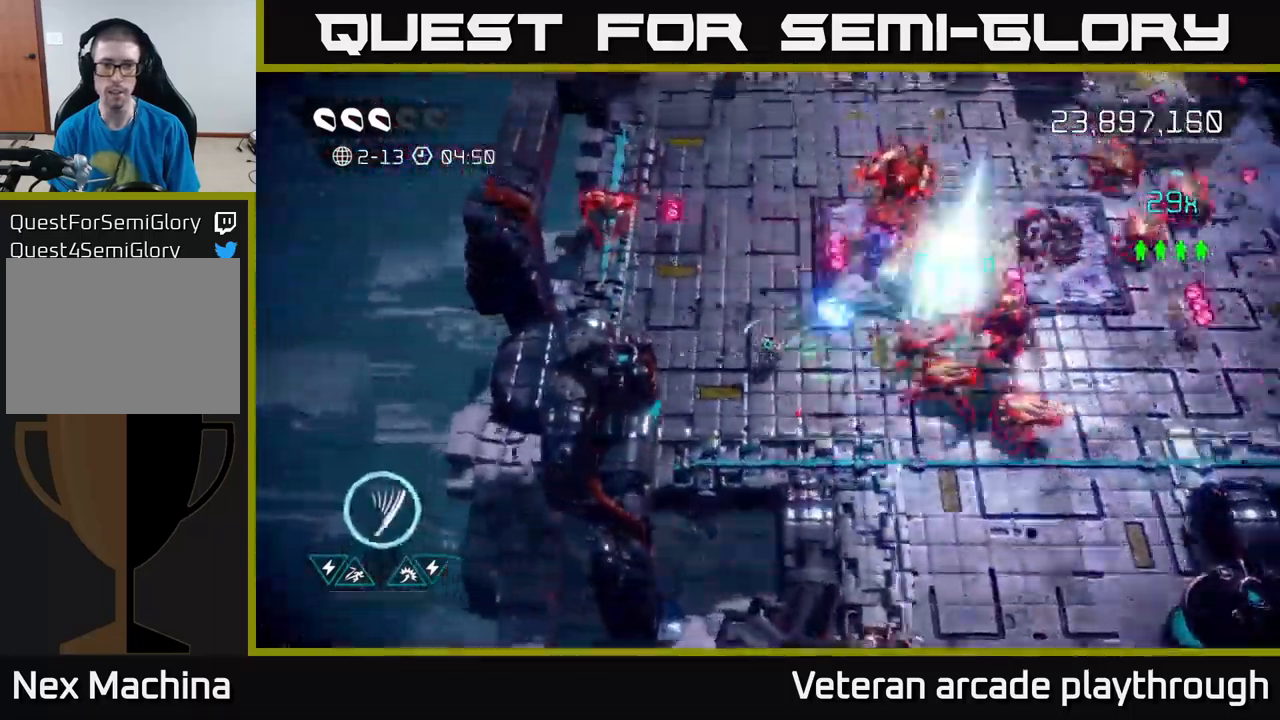
{"buttons": [], "left_stick": "up-left", "right_stick": "up-left", "events": [[33, "right_stick", "right"], [200, "left_stick", "up"], [283, "left_stick", "up-left"], [366, "right_stick", "up-left"]]}
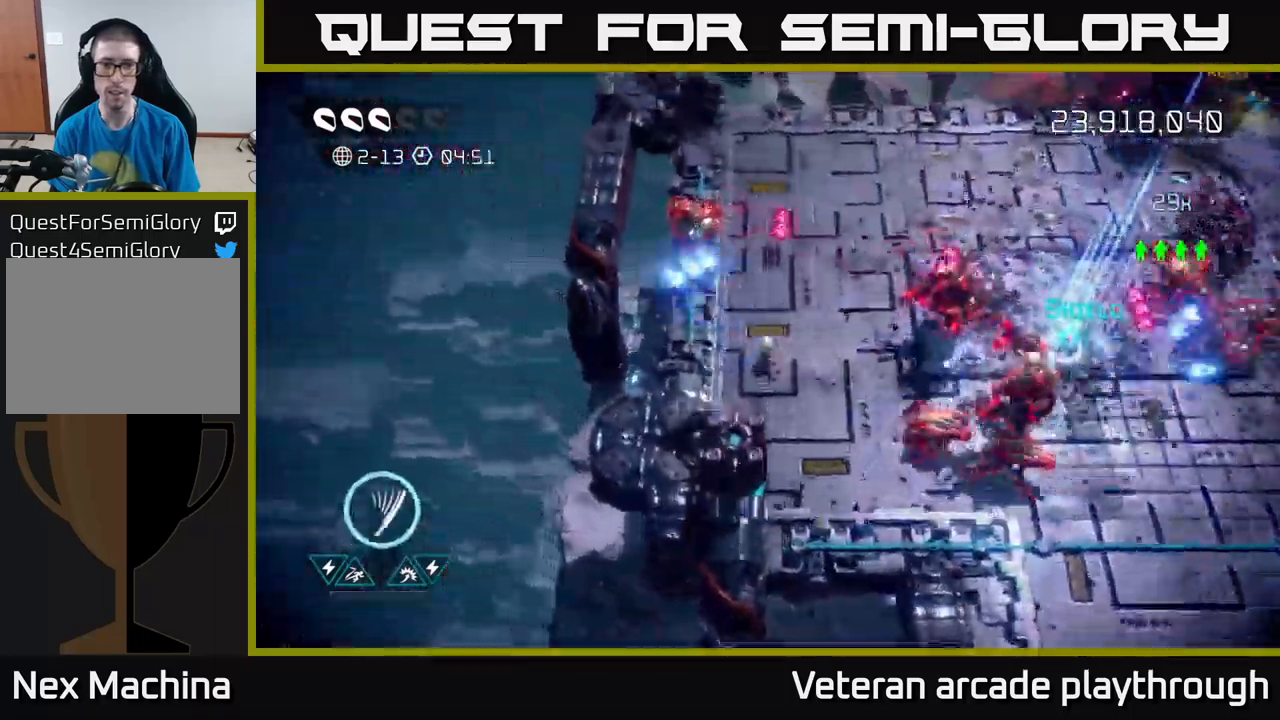
{"buttons": [], "left_stick": "up", "right_stick": "up-left", "events": [[50, "left_stick", "up"], [116, "right_stick", "up"], [266, "right_stick", "up-left"]]}
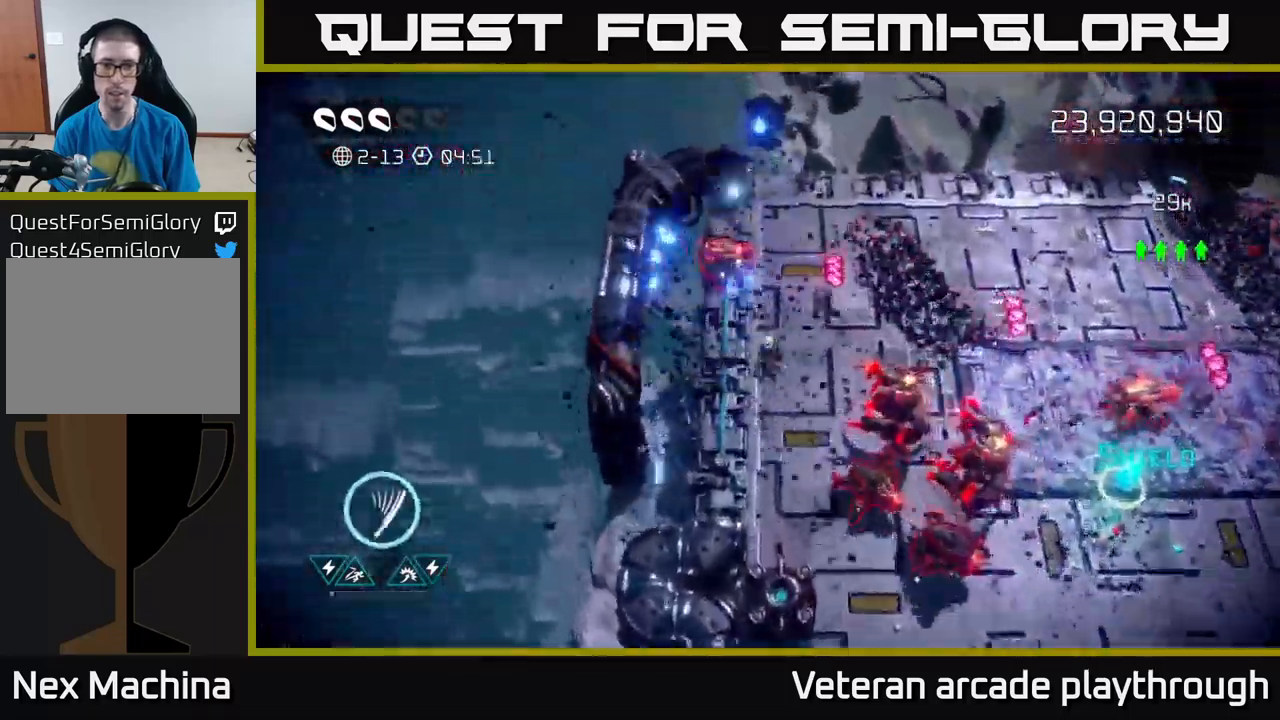
{"buttons": [], "left_stick": "up-right", "right_stick": "left", "events": [[366, "left_stick", "up-right"], [466, "right_stick", "left"]]}
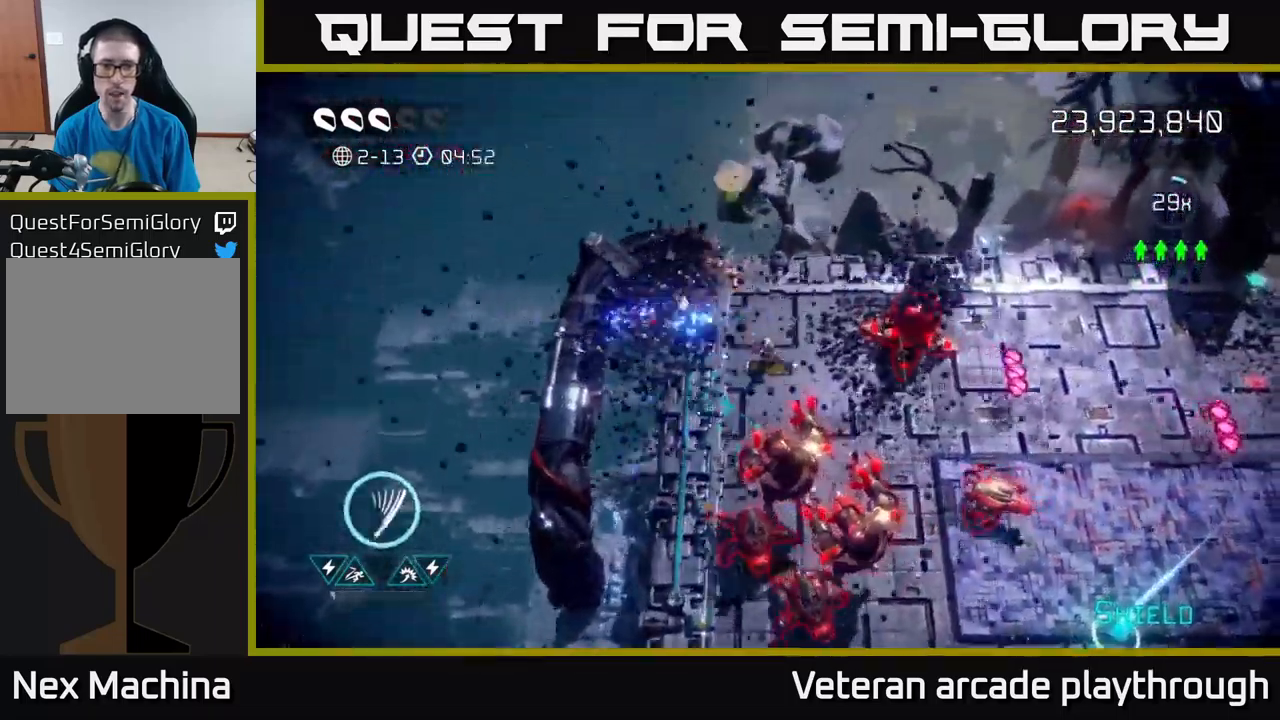
{"buttons": [], "left_stick": "right", "right_stick": "down-left", "events": [[16, "right_stick", "down-left"], [83, "right_stick", "down"], [250, "left_stick", "right"], [316, "right_stick", "down-left"]]}
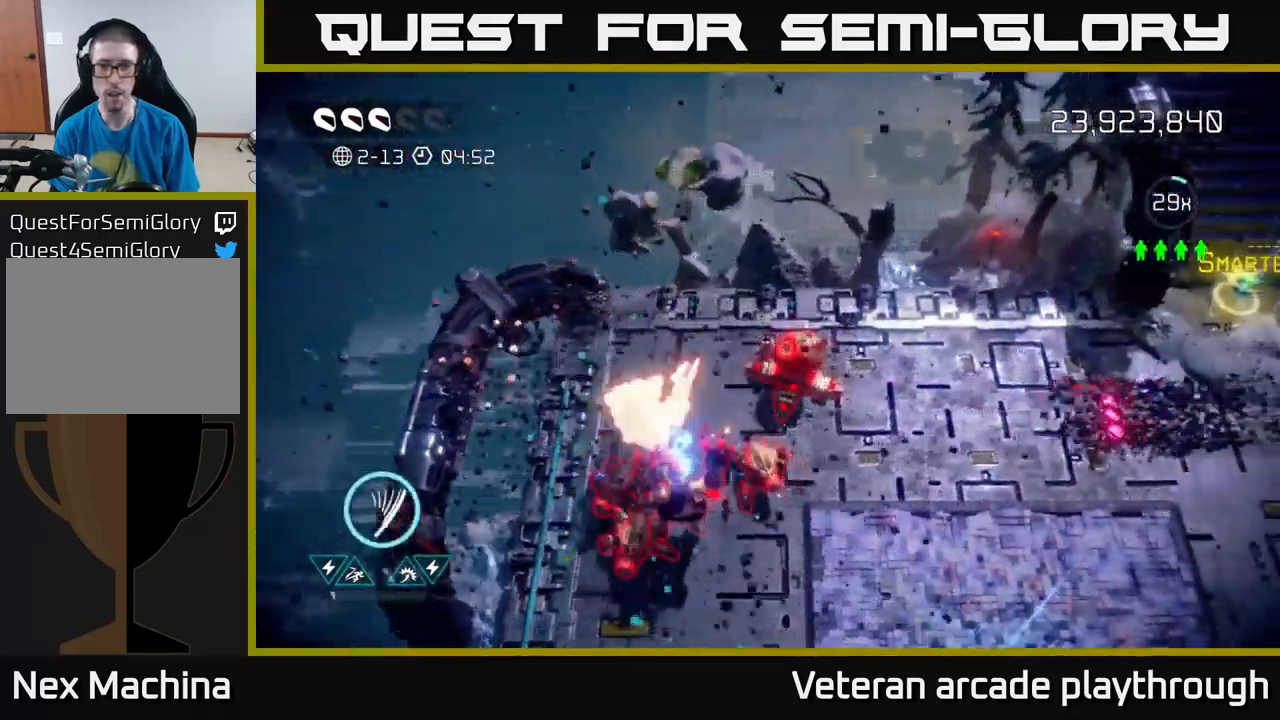
{"buttons": [], "left_stick": "up-right", "right_stick": "down-left", "events": [[50, "left_stick", "up-right"], [350, "left_stick", "right"], [466, "left_stick", "up-right"]]}
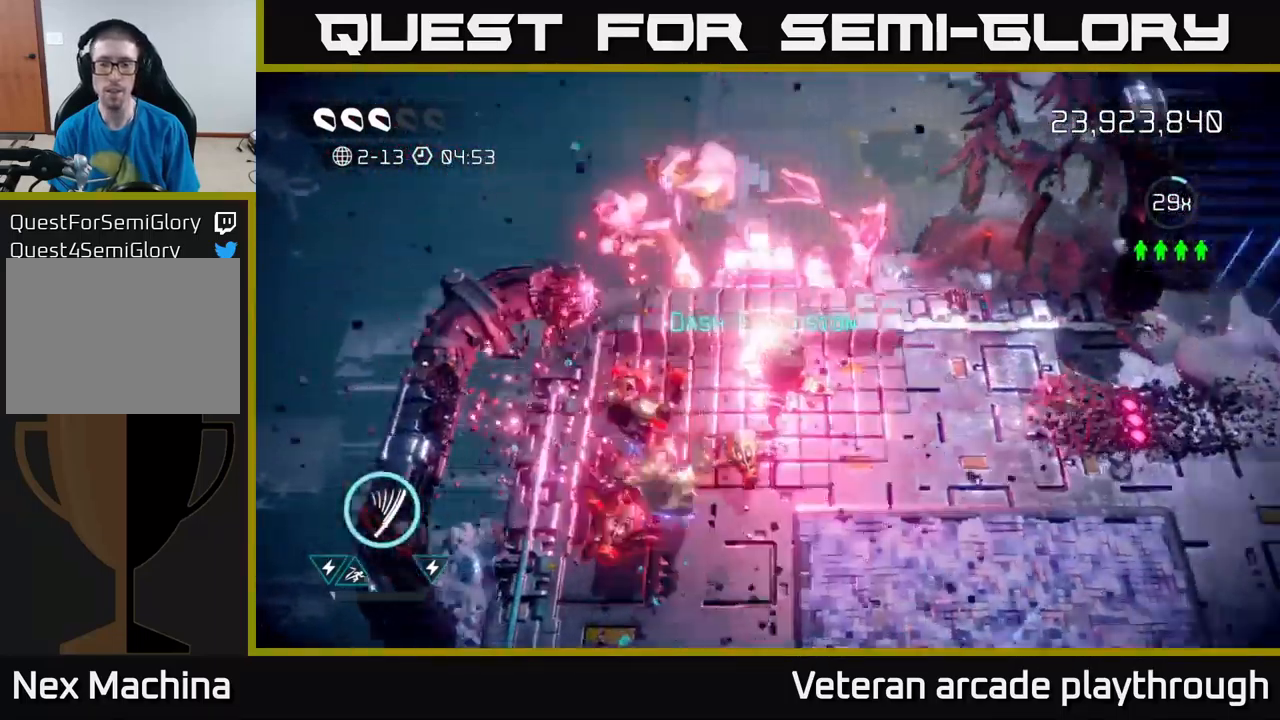
{"buttons": [], "left_stick": "center", "right_stick": "center", "events": [[150, "right_stick", "center"], [166, "left_stick", "center"]]}
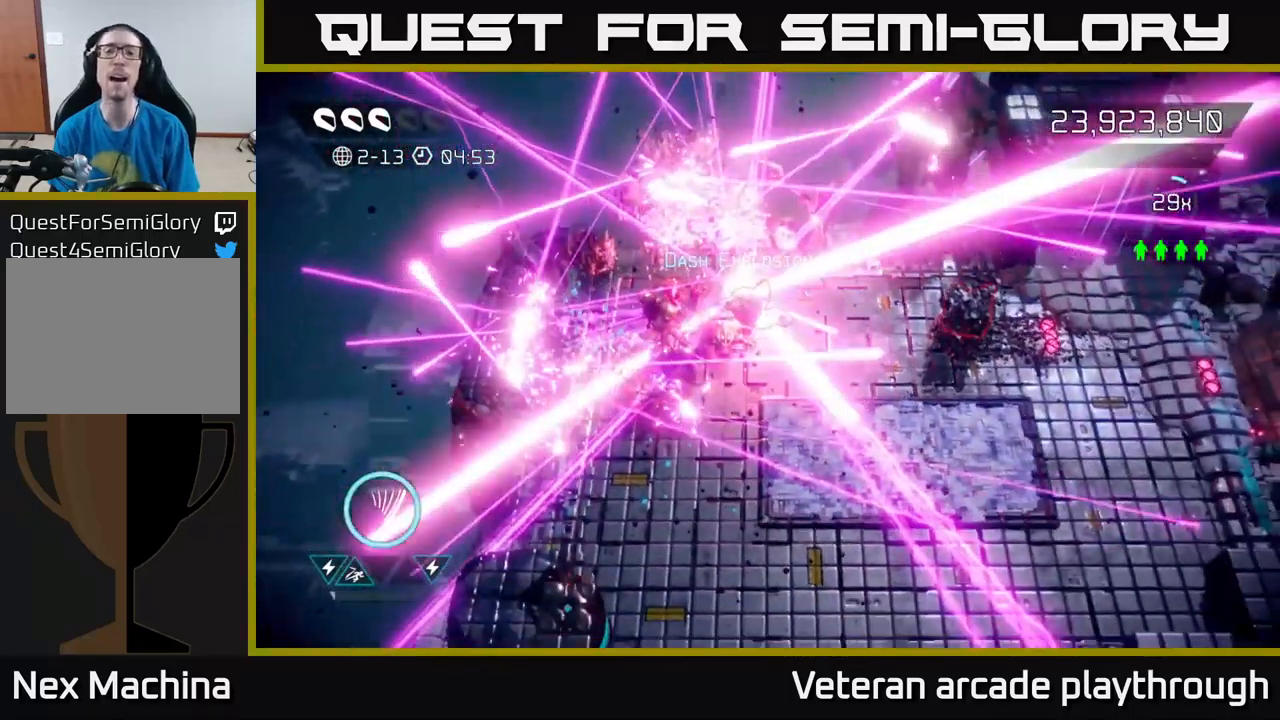
{"buttons": [], "left_stick": "center", "right_stick": "center", "events": []}
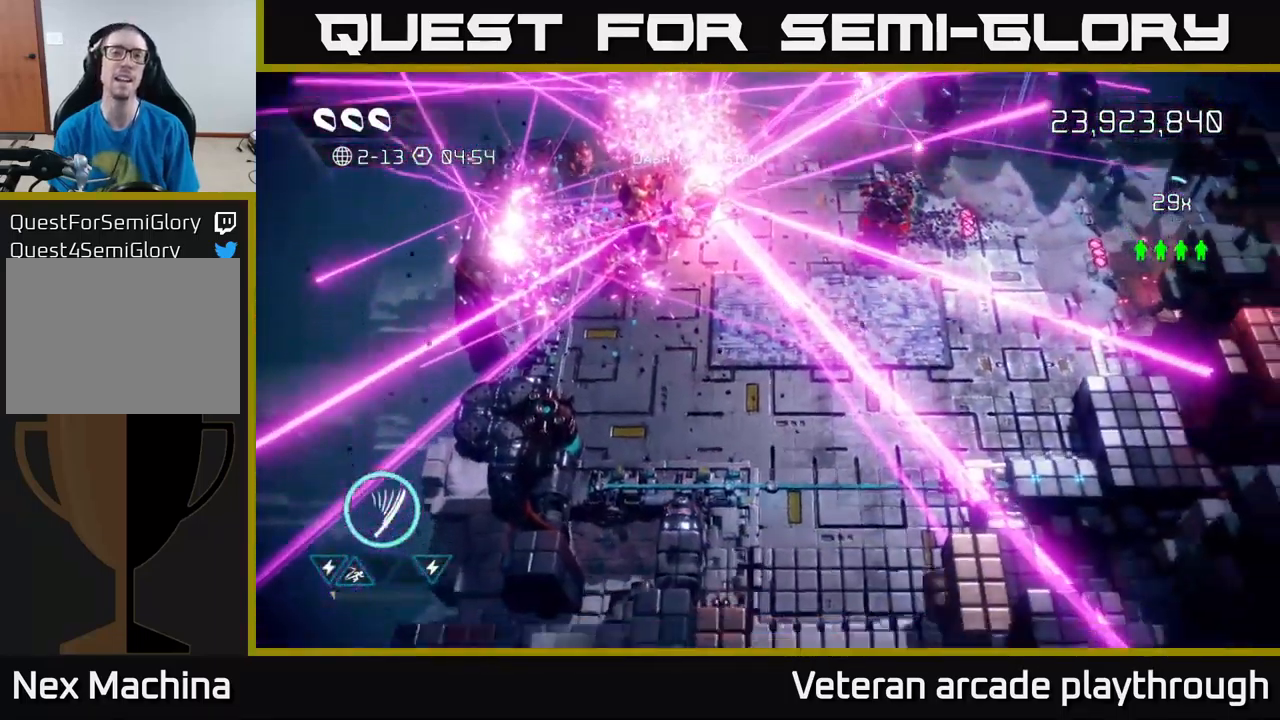
{"buttons": [], "left_stick": "center", "right_stick": "center", "events": []}
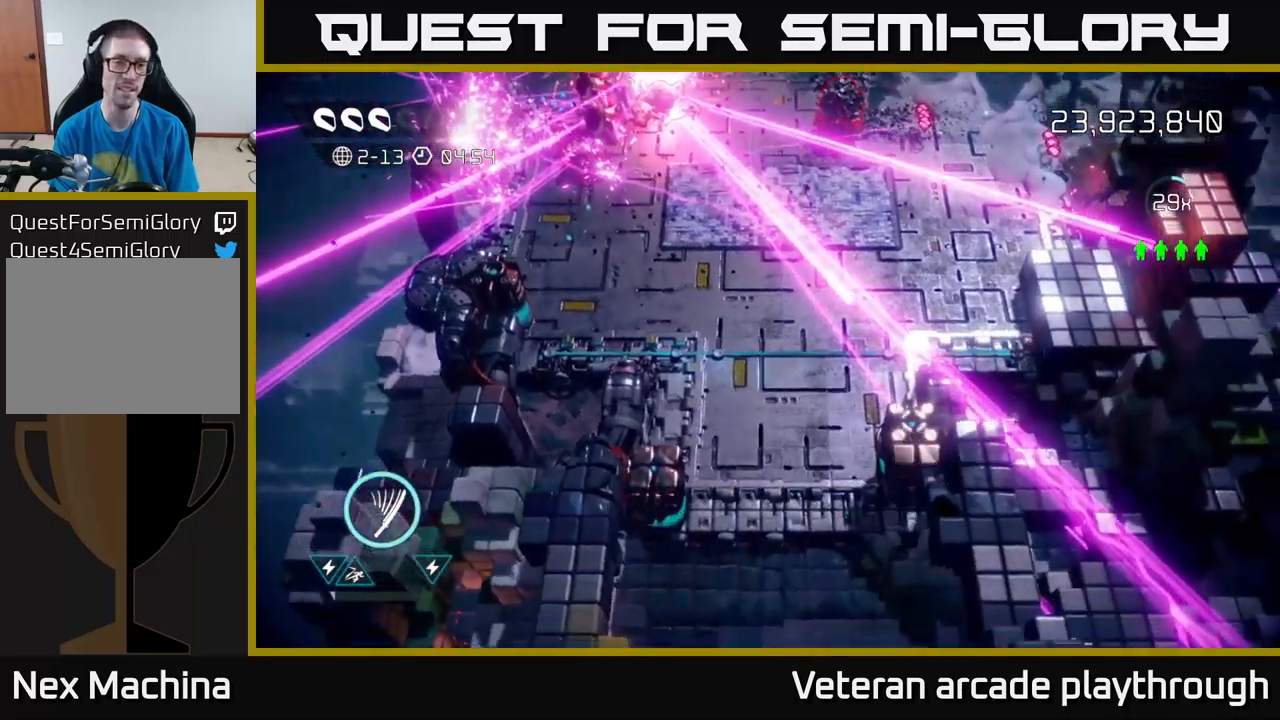
{"buttons": [], "left_stick": "up-right", "right_stick": "up-left", "events": [[317, "left_stick", "up-right"], [383, "right_stick", "up-left"]]}
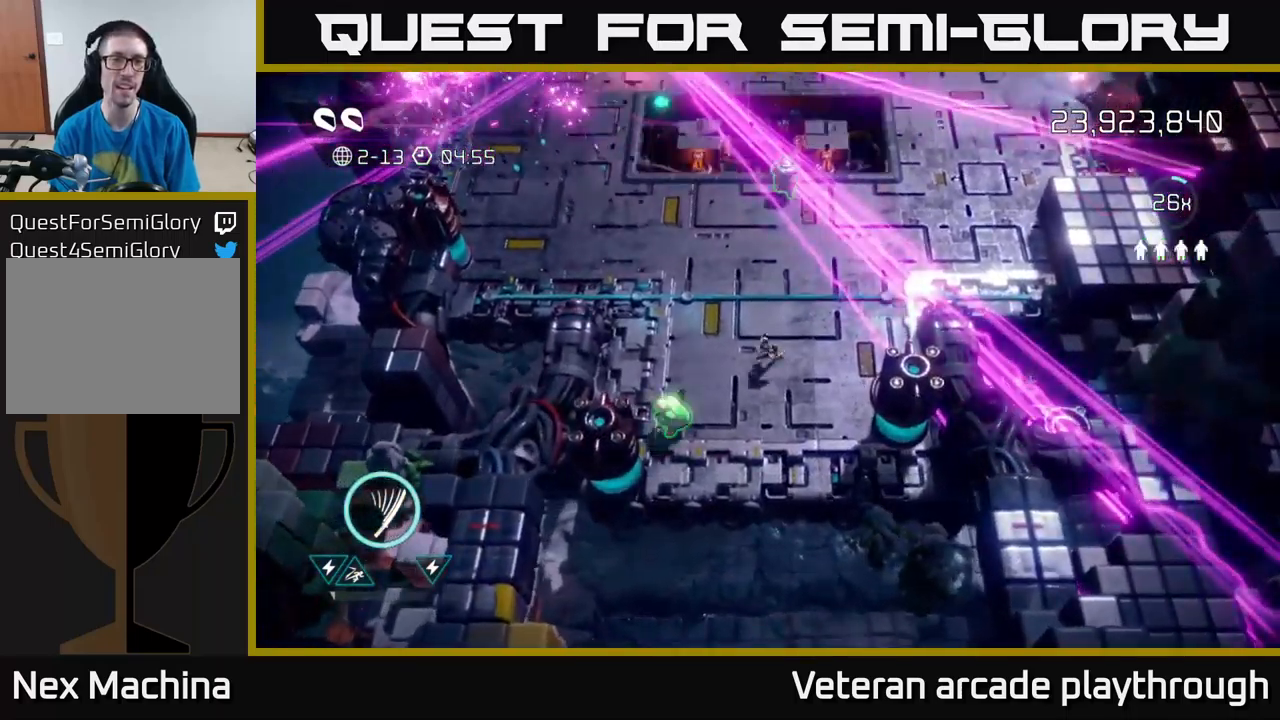
{"buttons": [], "left_stick": "up", "right_stick": "up", "events": [[67, "left_stick", "up"], [167, "right_stick", "up"]]}
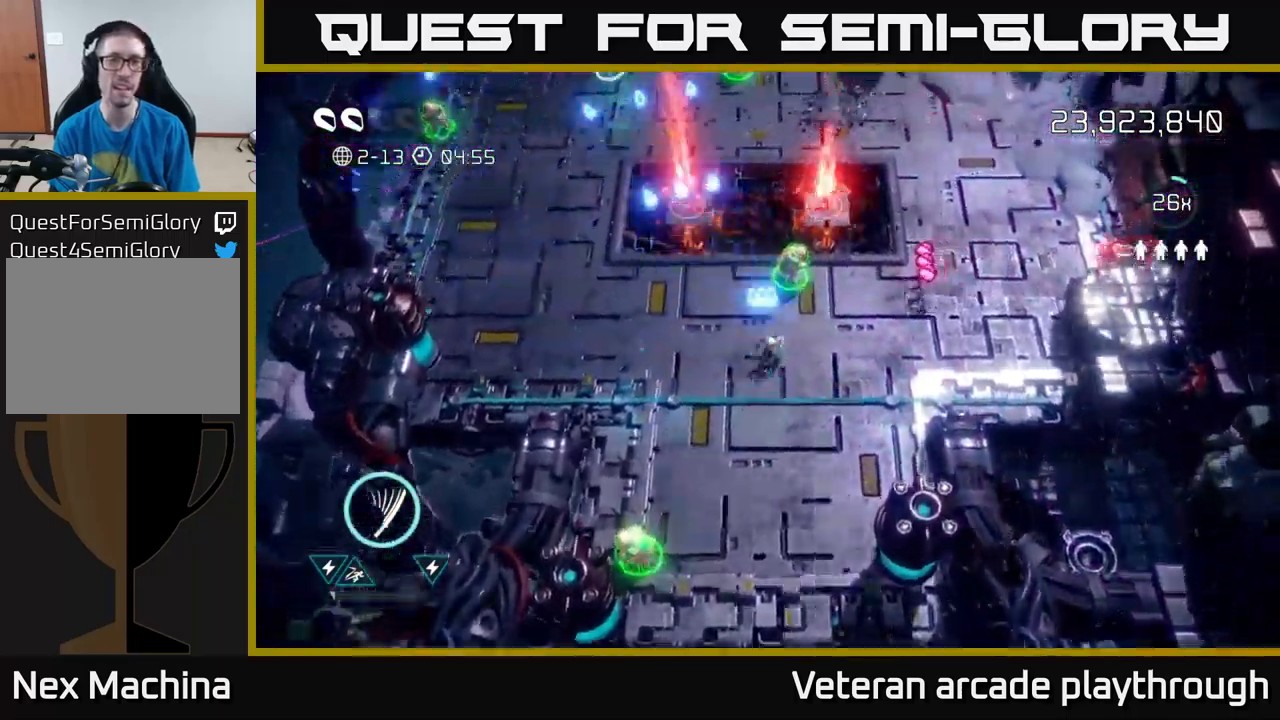
{"buttons": [], "left_stick": "down-left", "right_stick": "up-right", "events": [[267, "right_stick", "up-right"], [317, "left_stick", "down-left"]]}
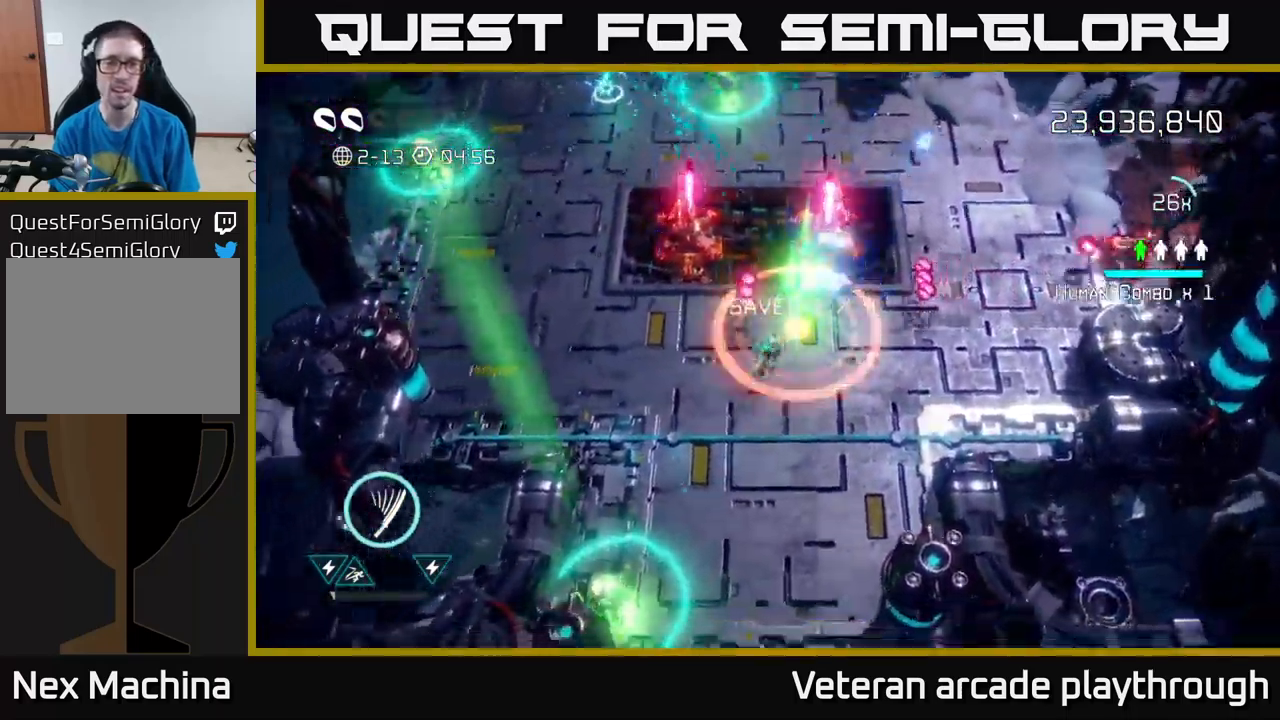
{"buttons": [], "left_stick": "center", "right_stick": "up", "events": [[17, "left_stick", "down"], [167, "right_stick", "up"], [233, "left_stick", "up"], [383, "left_stick", "up-right"], [483, "left_stick", "center"]]}
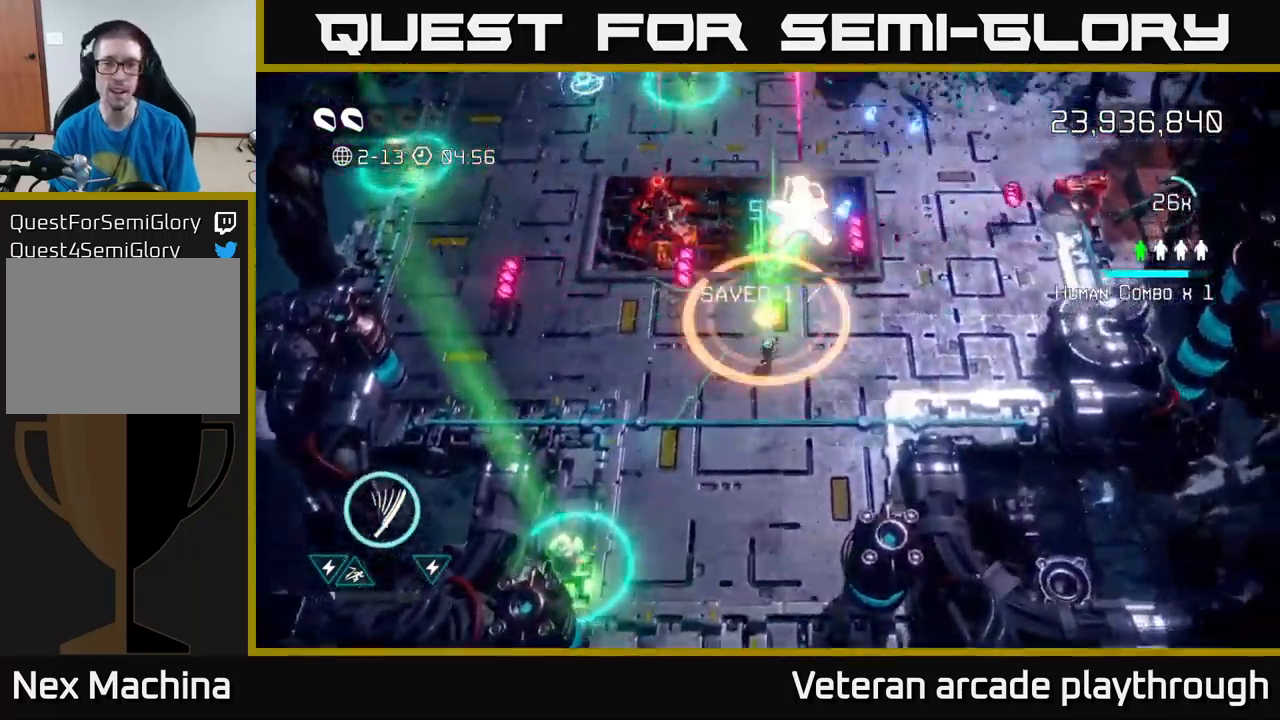
{"buttons": [], "left_stick": "down-left", "right_stick": "up", "events": [[150, "left_stick", "left"], [250, "left_stick", "down-left"]]}
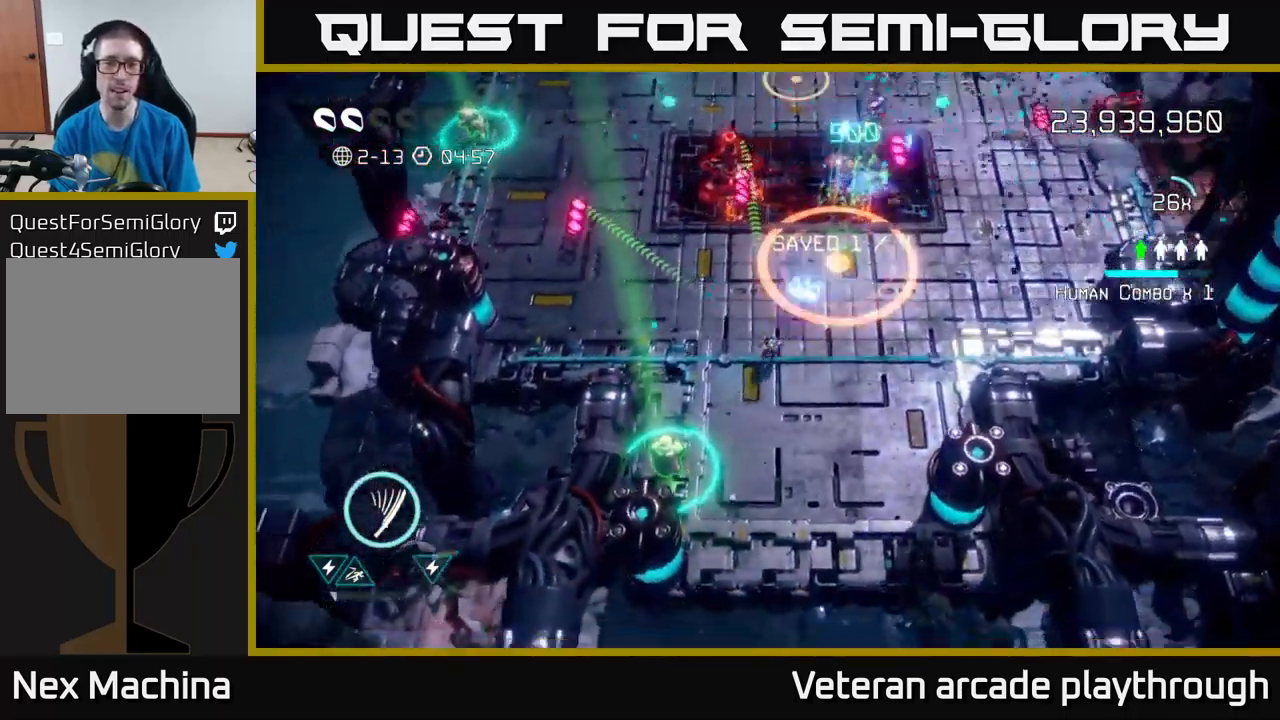
{"buttons": [], "left_stick": "up-right", "right_stick": "up", "events": [[350, "left_stick", "up-right"]]}
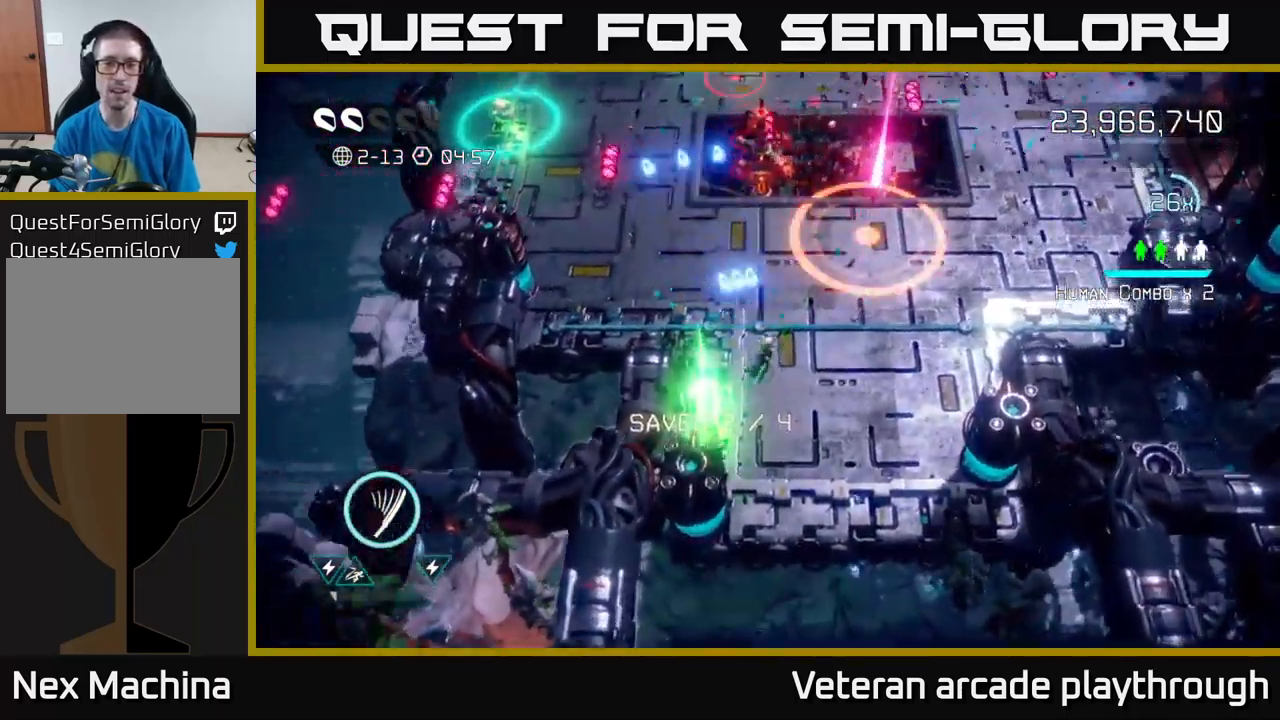
{"buttons": [], "left_stick": "up", "right_stick": "up", "events": [[183, "left_stick", "up"]]}
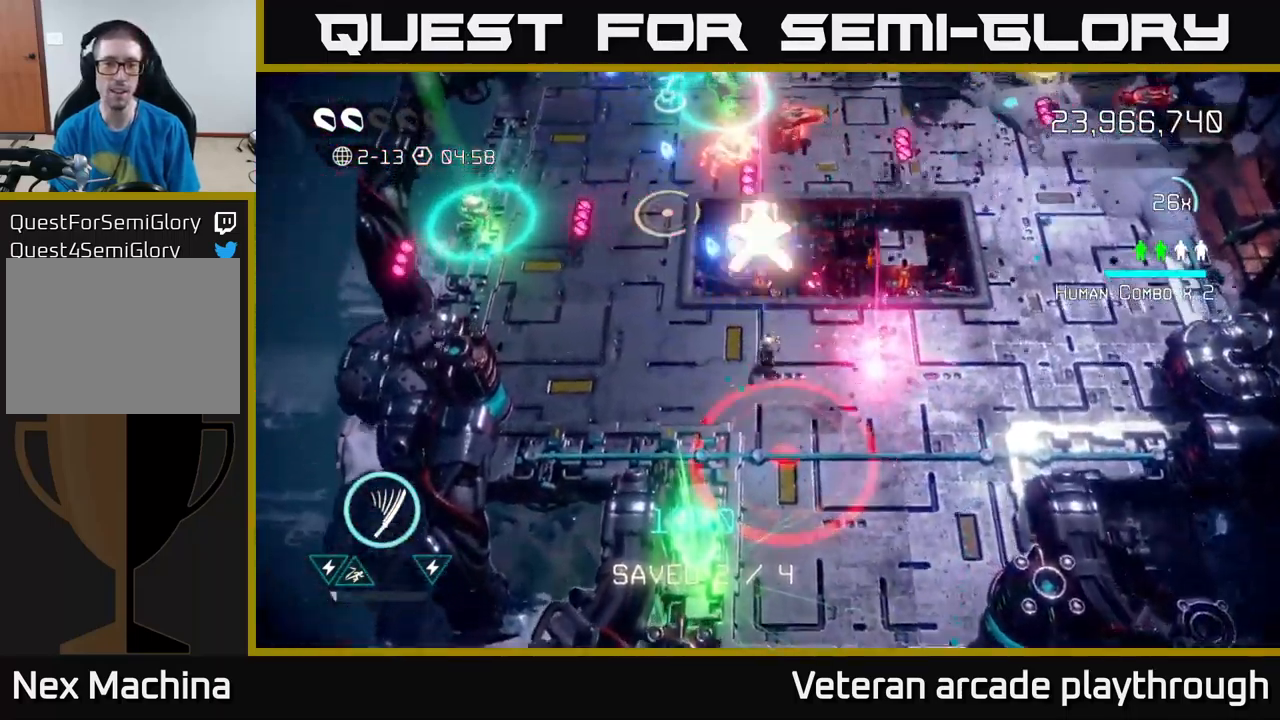
{"buttons": [], "left_stick": "left", "right_stick": "up", "events": [[133, "left_stick", "center"], [450, "left_stick", "left"]]}
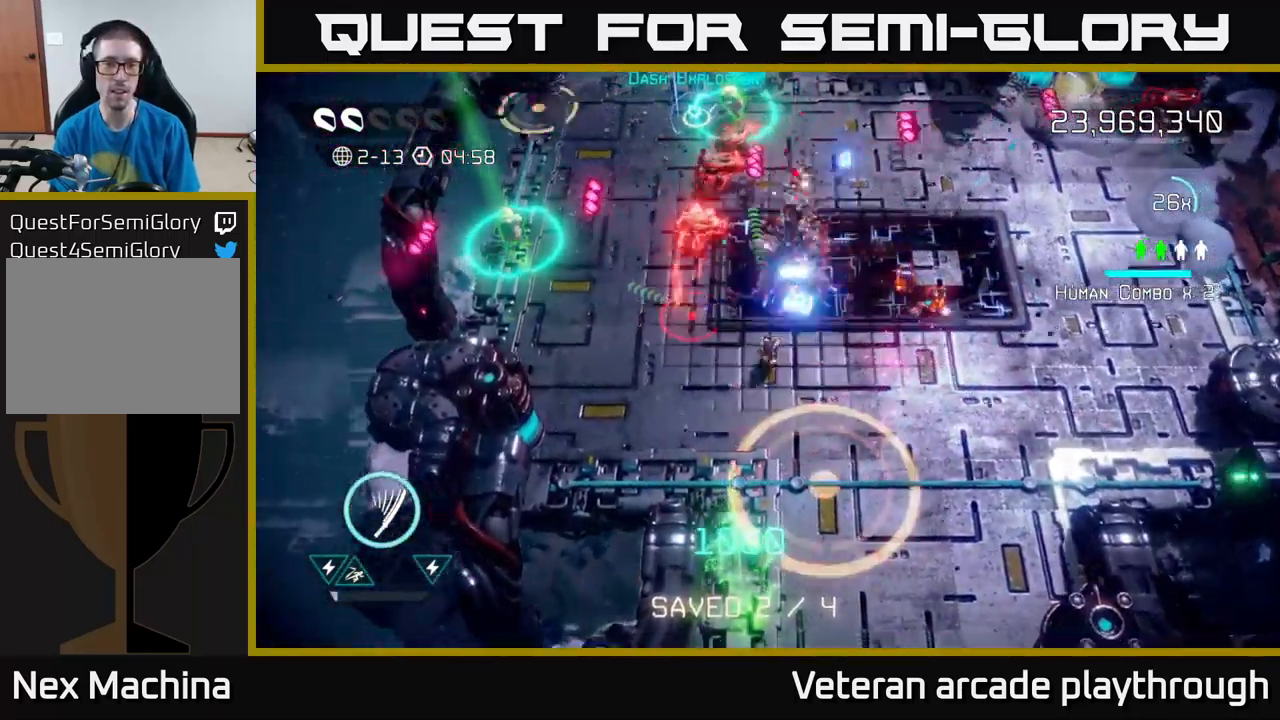
{"buttons": [], "left_stick": "down-left", "right_stick": "up", "events": [[183, "right_stick", "up-left"], [500, "left_stick", "down-left"], [500, "right_stick", "up"]]}
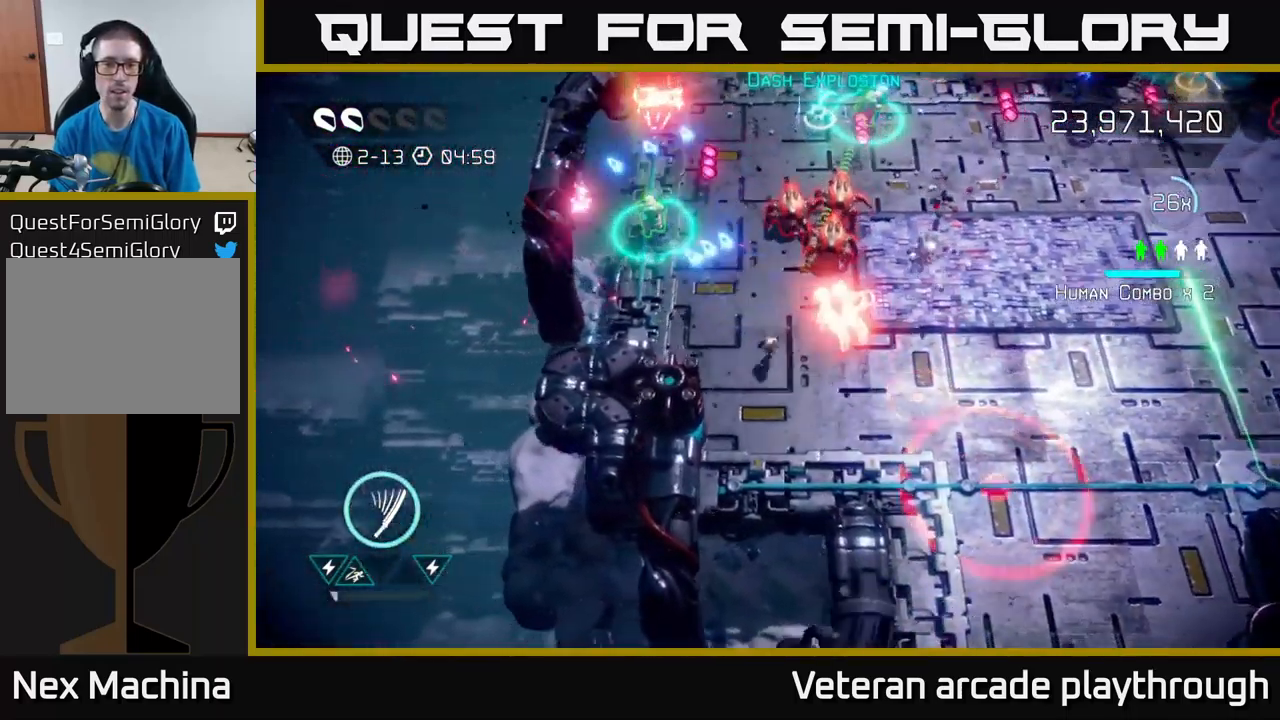
{"buttons": [], "left_stick": "center", "right_stick": "up-right", "events": [[167, "left_stick", "up-left"], [217, "right_stick", "up-right"], [250, "left_stick", "up-right"], [317, "left_stick", "center"]]}
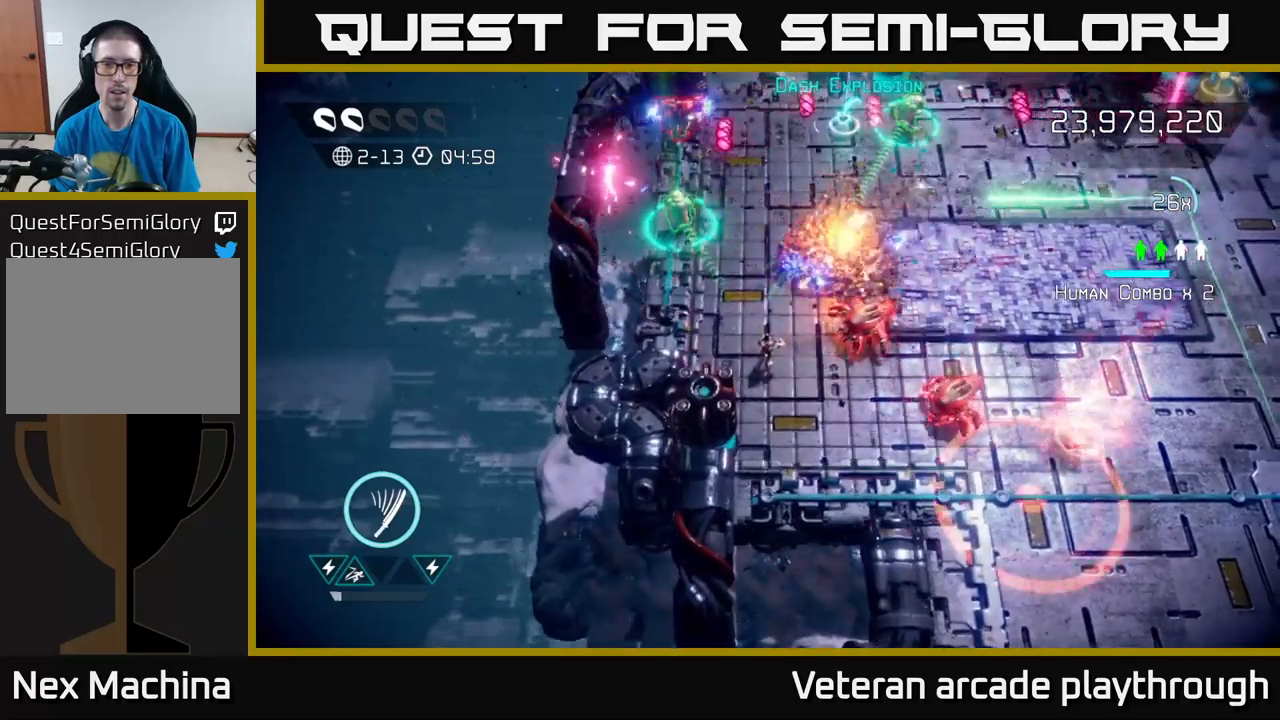
{"buttons": [], "left_stick": "up", "right_stick": "up-right", "events": [[100, "right_stick", "right"], [117, "left_stick", "up-left"], [200, "left_stick", "up"], [284, "right_stick", "up-right"]]}
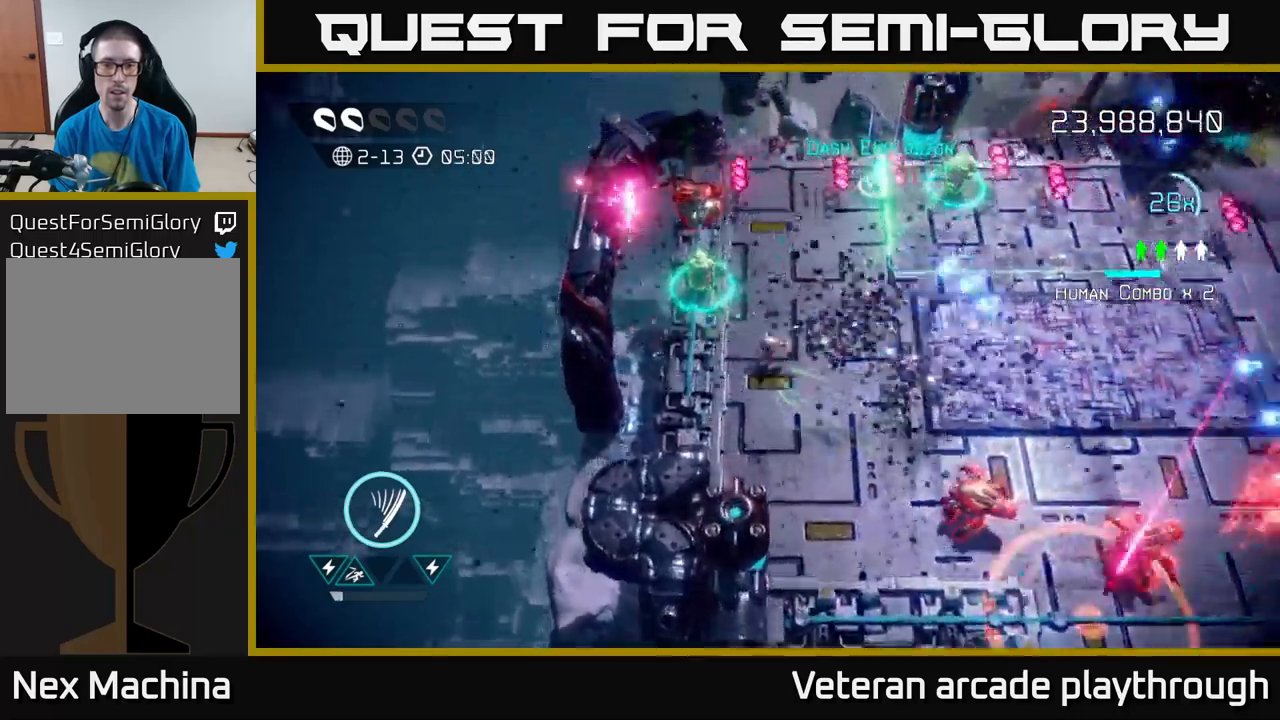
{"buttons": [], "left_stick": "down", "right_stick": "up", "events": [[34, "left_stick", "up-left"], [317, "right_stick", "up-left"], [434, "left_stick", "down"], [467, "right_stick", "up"]]}
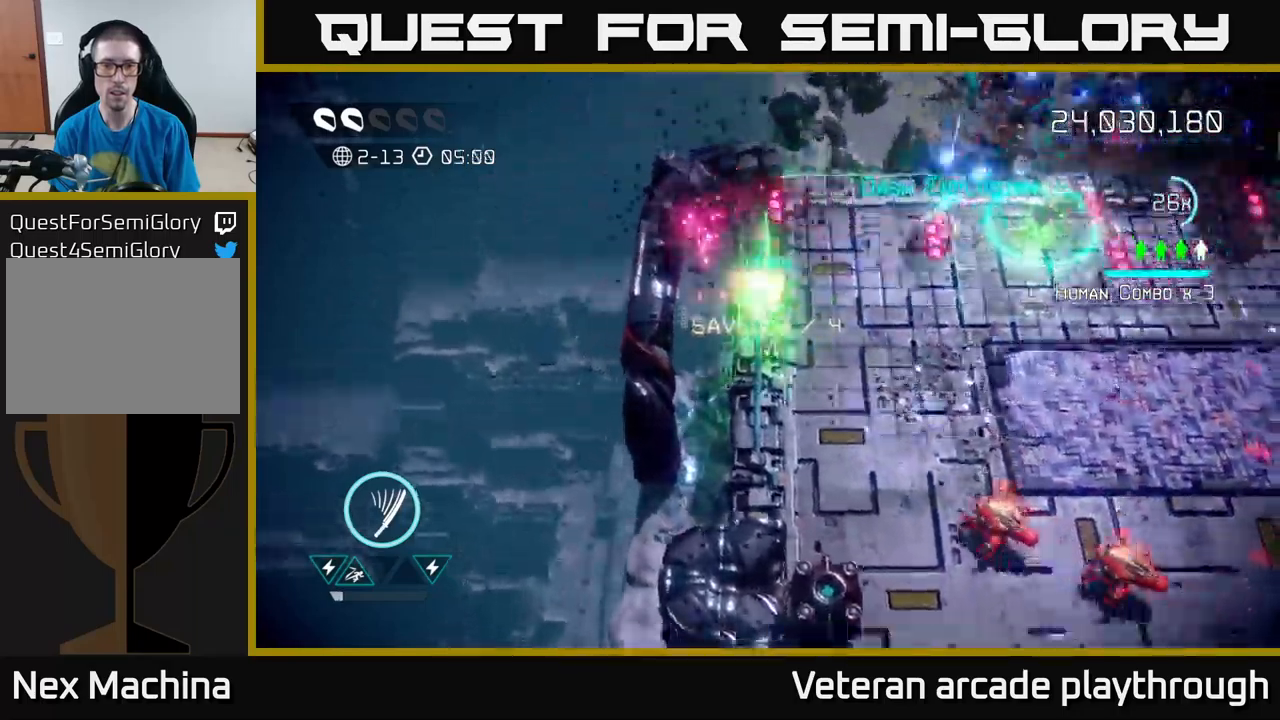
{"buttons": [], "left_stick": "center", "right_stick": "up", "events": [[250, "left_stick", "center"]]}